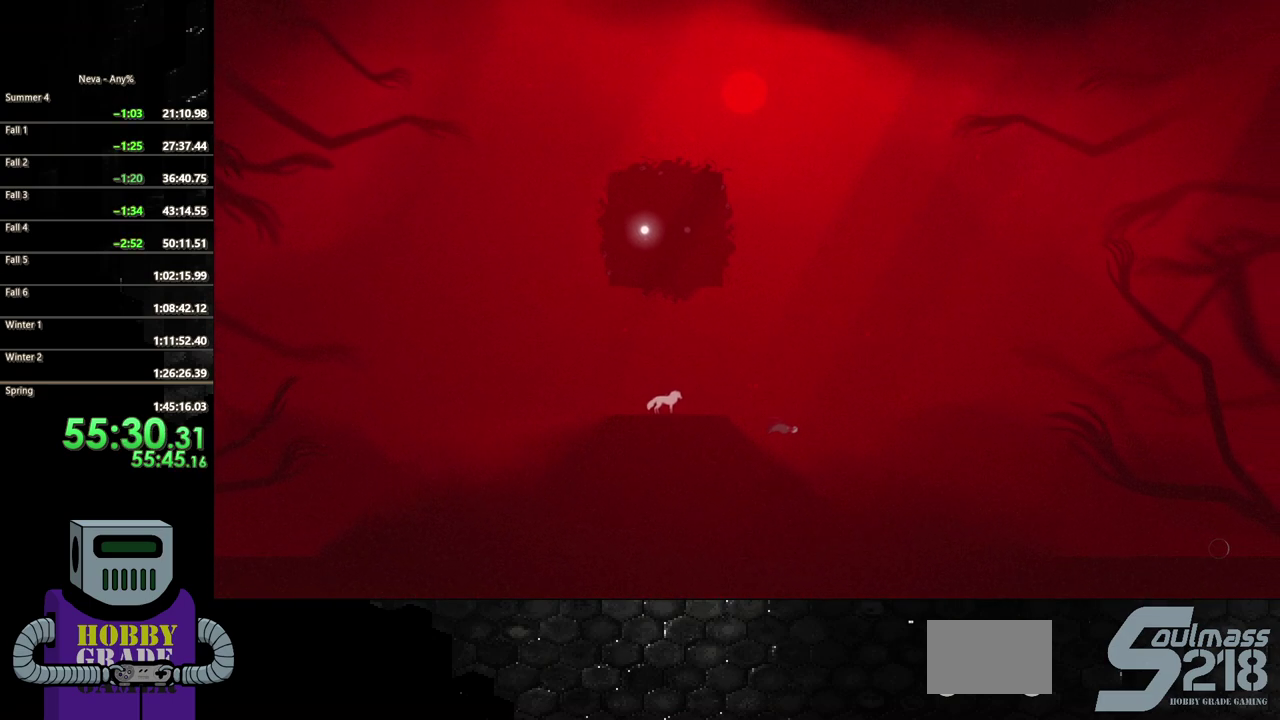
Gameplay with a controller (PlayStation layout); each line is a JSON object with the inputs held at the frame after it. "events" lists button and stick changes between this image and that frame as [ms after this image, input, new state], when the widget could be followed in between. Not read: L3 R3 left_stick right_stick.
{"buttons": ["DPAD_RIGHT"], "events": []}
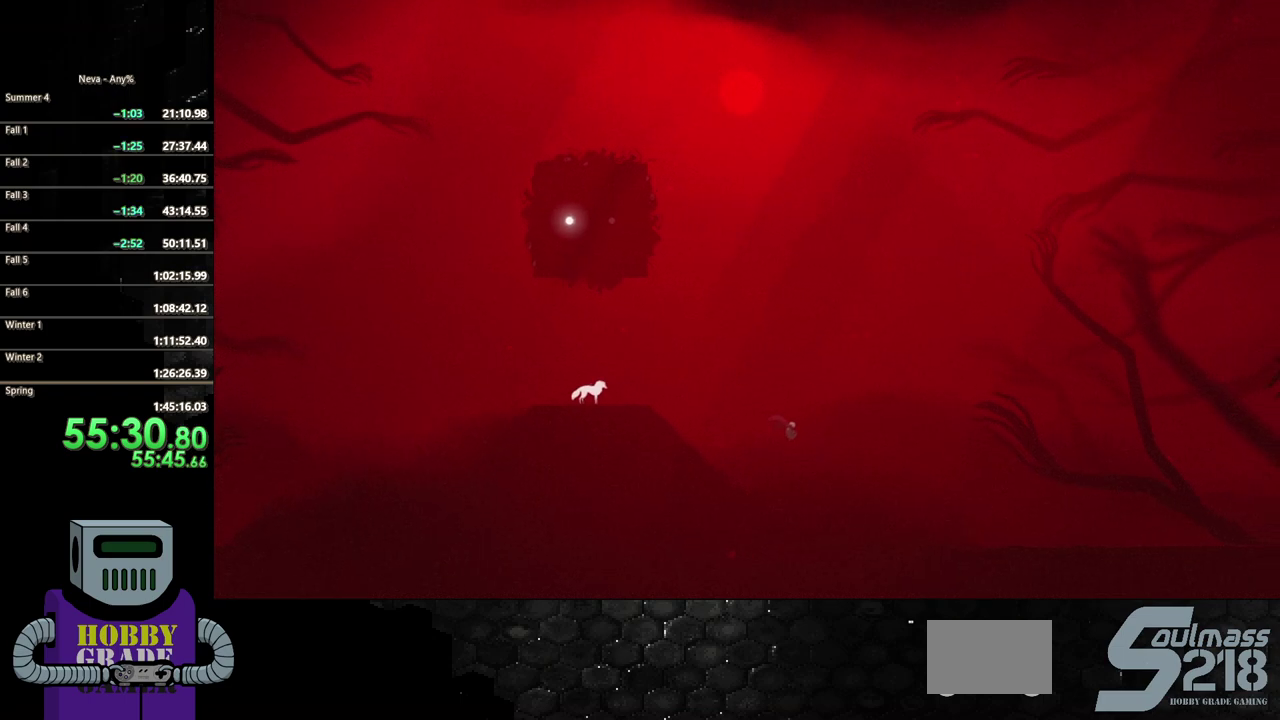
{"buttons": ["DPAD_RIGHT"], "events": []}
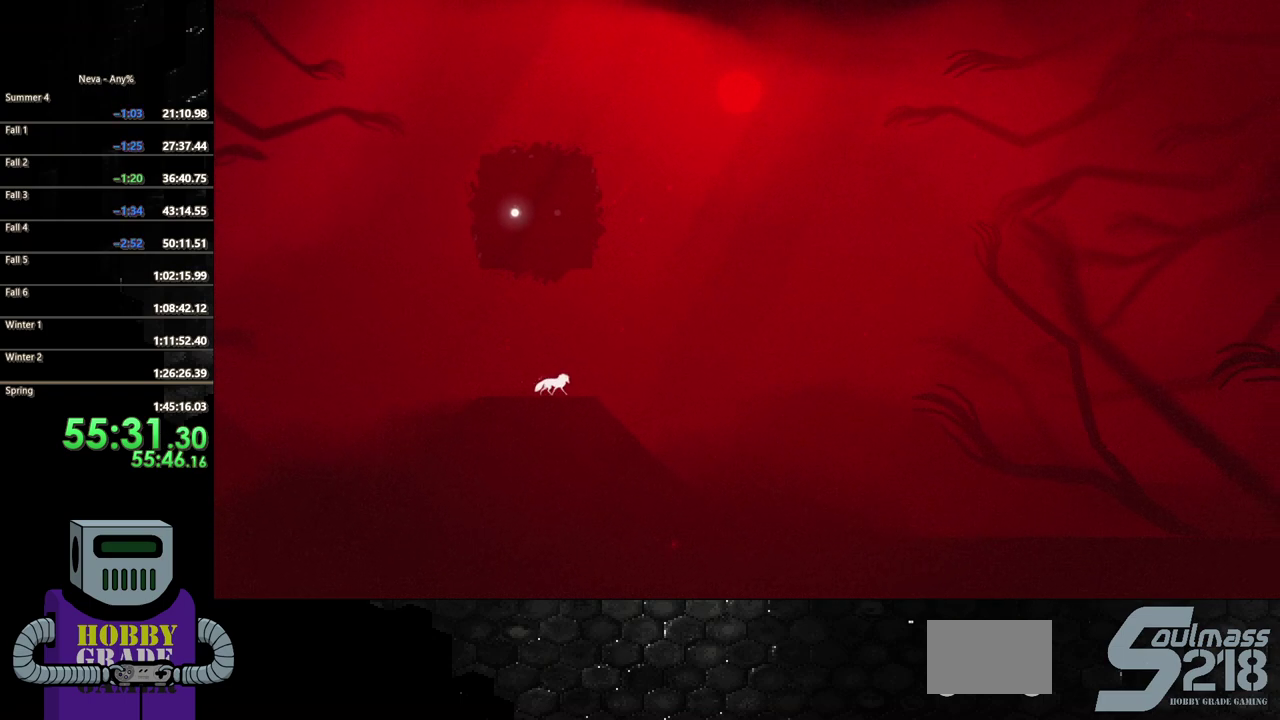
{"buttons": ["CIRCLE", "DPAD_RIGHT"], "events": [[183, "CROSS", "down"], [250, "CIRCLE", "down"], [250, "CROSS", "up"]]}
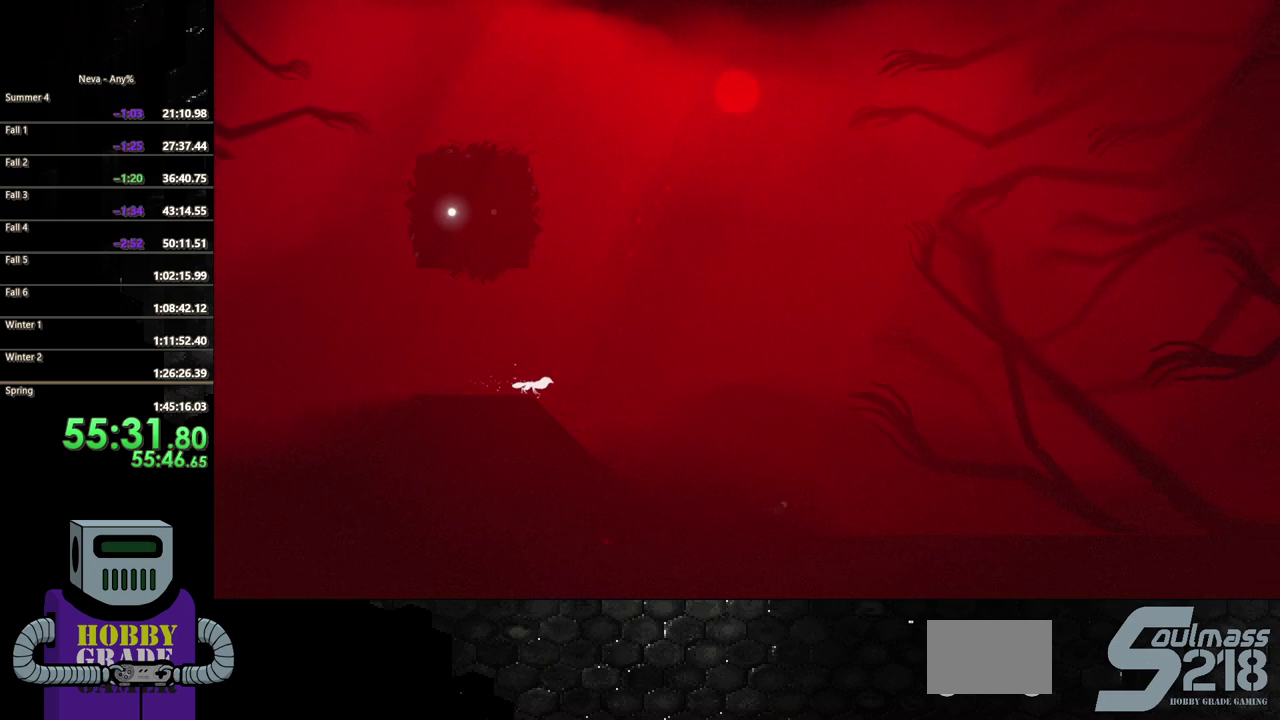
{"buttons": ["CIRCLE", "DPAD_RIGHT"], "events": [[33, "CIRCLE", "up"], [433, "CROSS", "down"], [483, "CIRCLE", "down"], [483, "CROSS", "up"]]}
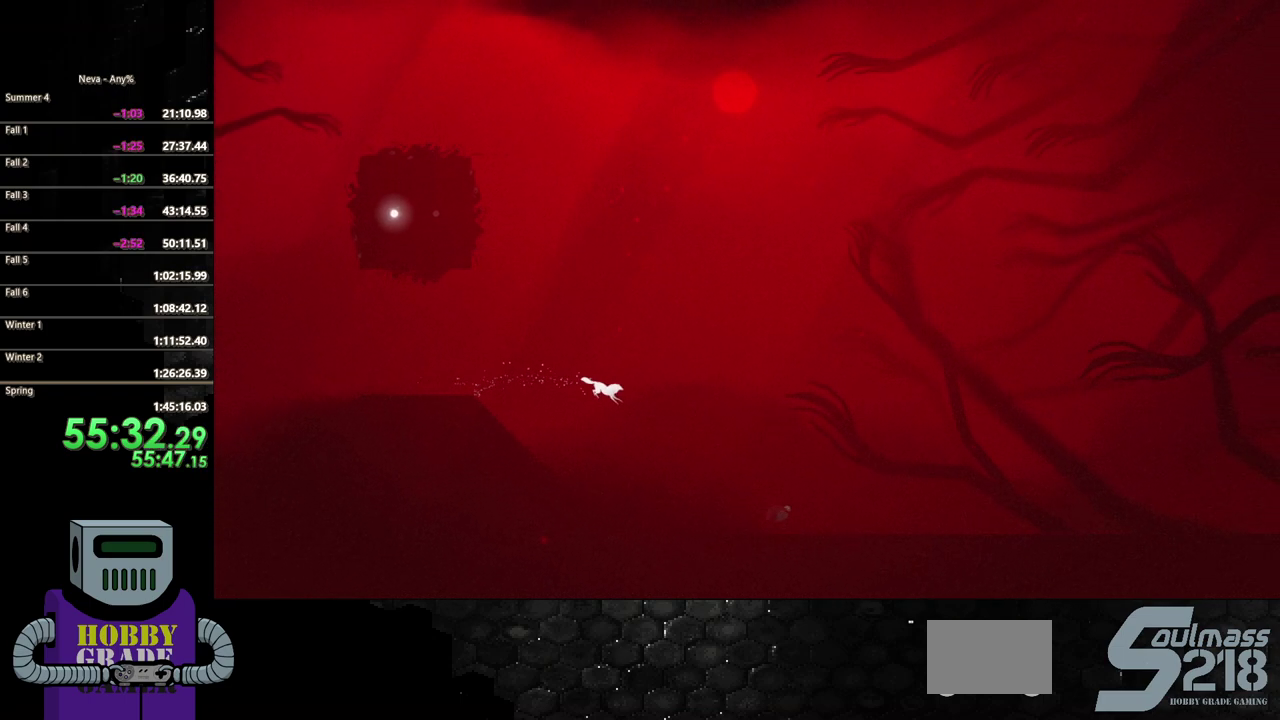
{"buttons": ["DPAD_RIGHT"], "events": [[367, "CIRCLE", "up"]]}
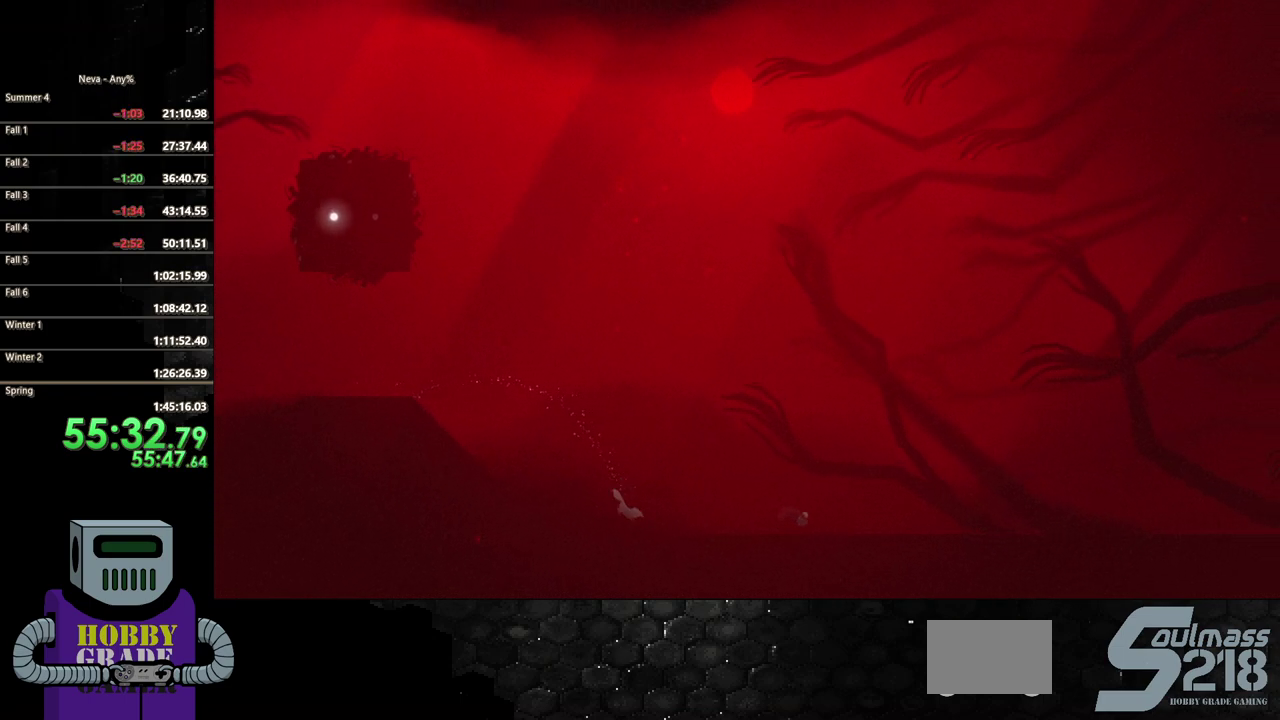
{"buttons": ["CIRCLE", "DPAD_RIGHT"], "events": [[167, "CROSS", "down"], [217, "CIRCLE", "down"], [233, "CROSS", "up"]]}
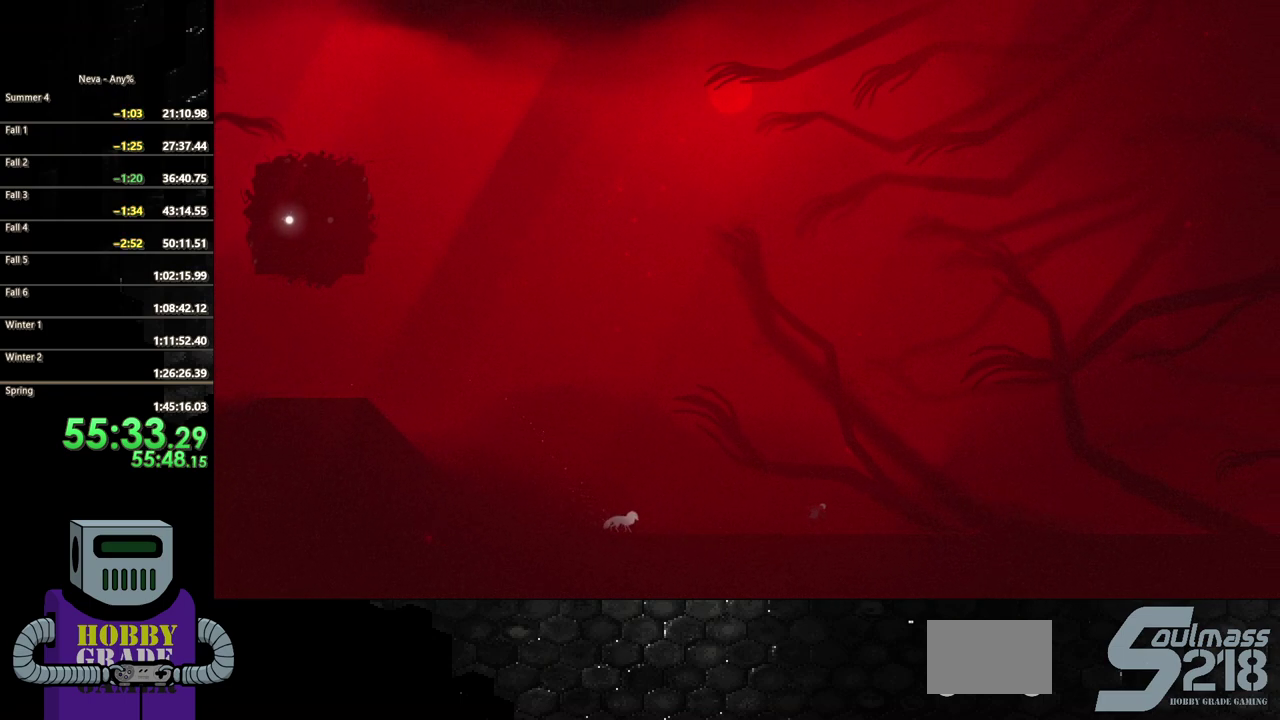
{"buttons": ["CIRCLE", "DPAD_RIGHT"], "events": [[100, "CIRCLE", "up"], [400, "CROSS", "down"], [467, "CIRCLE", "down"], [467, "CROSS", "up"]]}
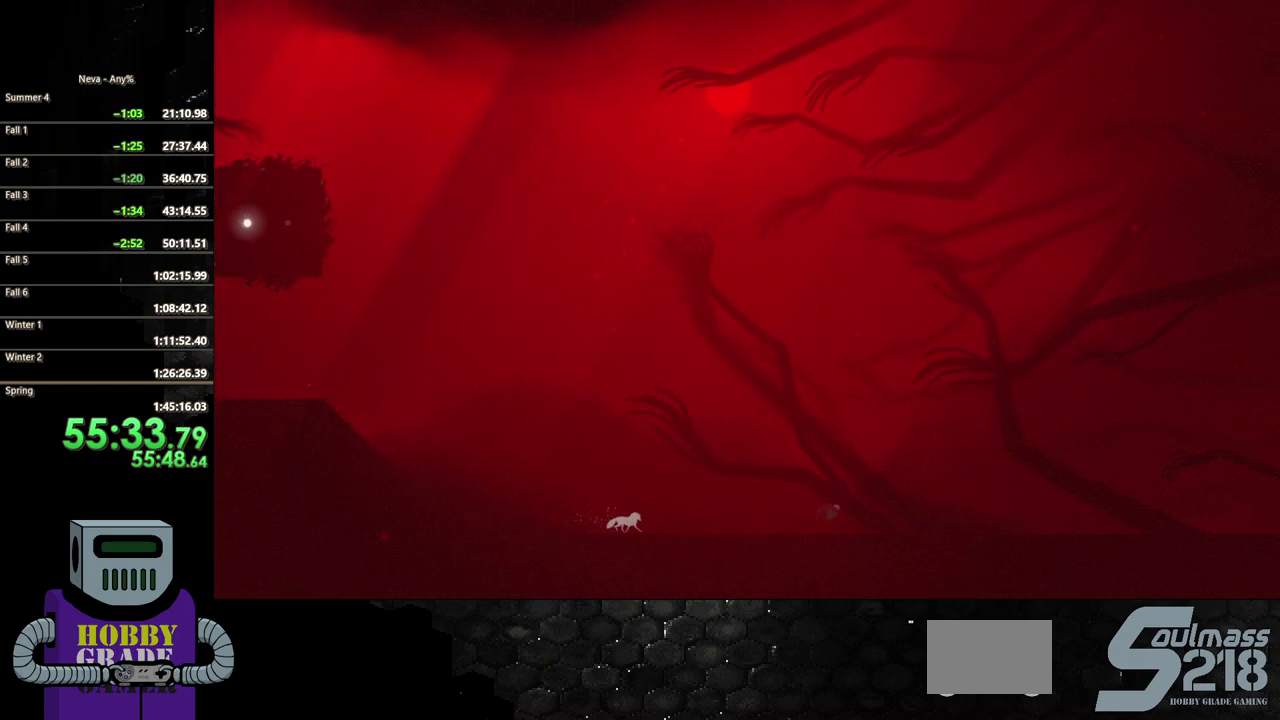
{"buttons": ["DPAD_RIGHT"], "events": [[367, "CIRCLE", "up"]]}
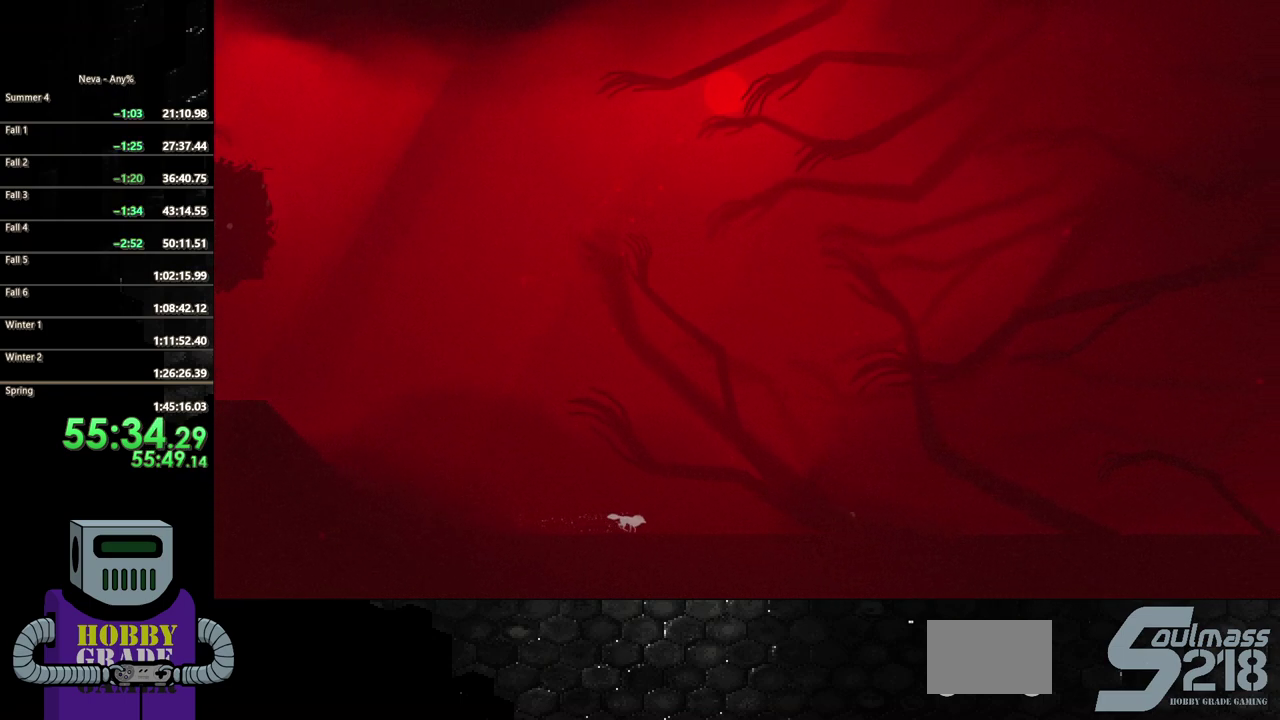
{"buttons": ["CIRCLE", "DPAD_RIGHT"], "events": [[183, "CROSS", "down"], [250, "CIRCLE", "down"], [267, "CROSS", "up"]]}
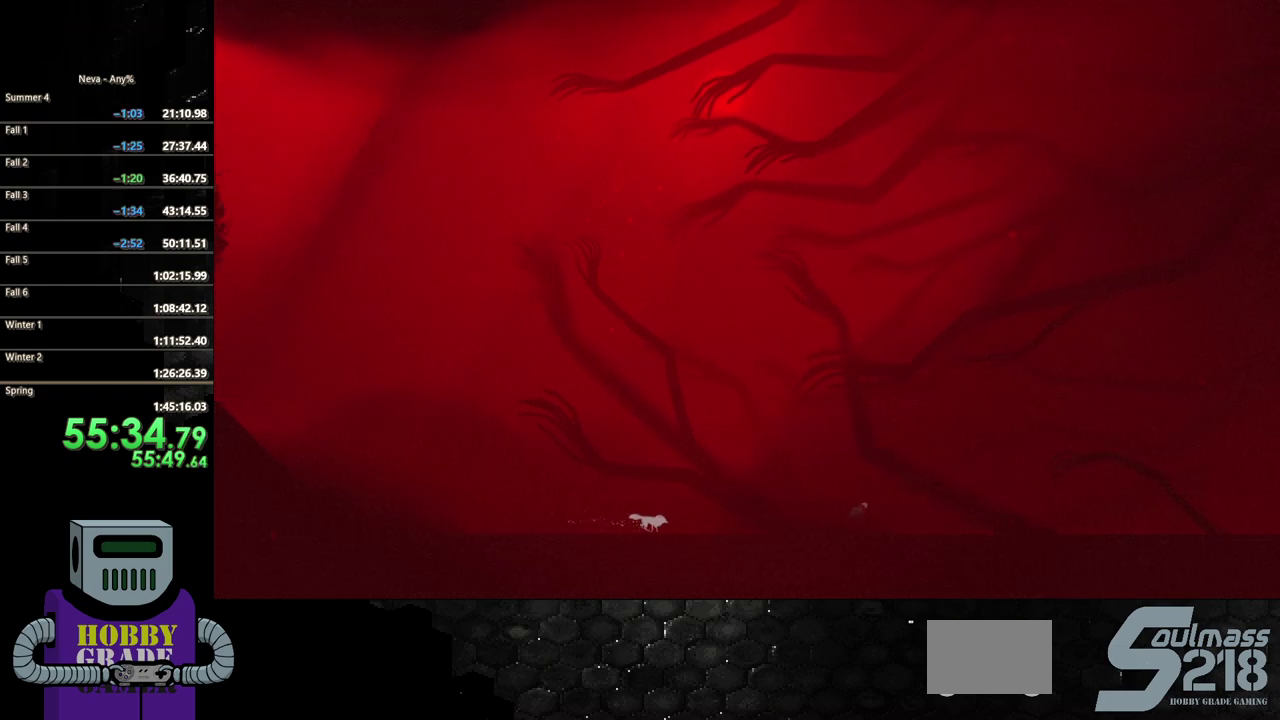
{"buttons": ["CIRCLE", "DPAD_RIGHT"], "events": [[100, "CIRCLE", "up"], [417, "CROSS", "down"], [483, "CIRCLE", "down"], [500, "CROSS", "up"]]}
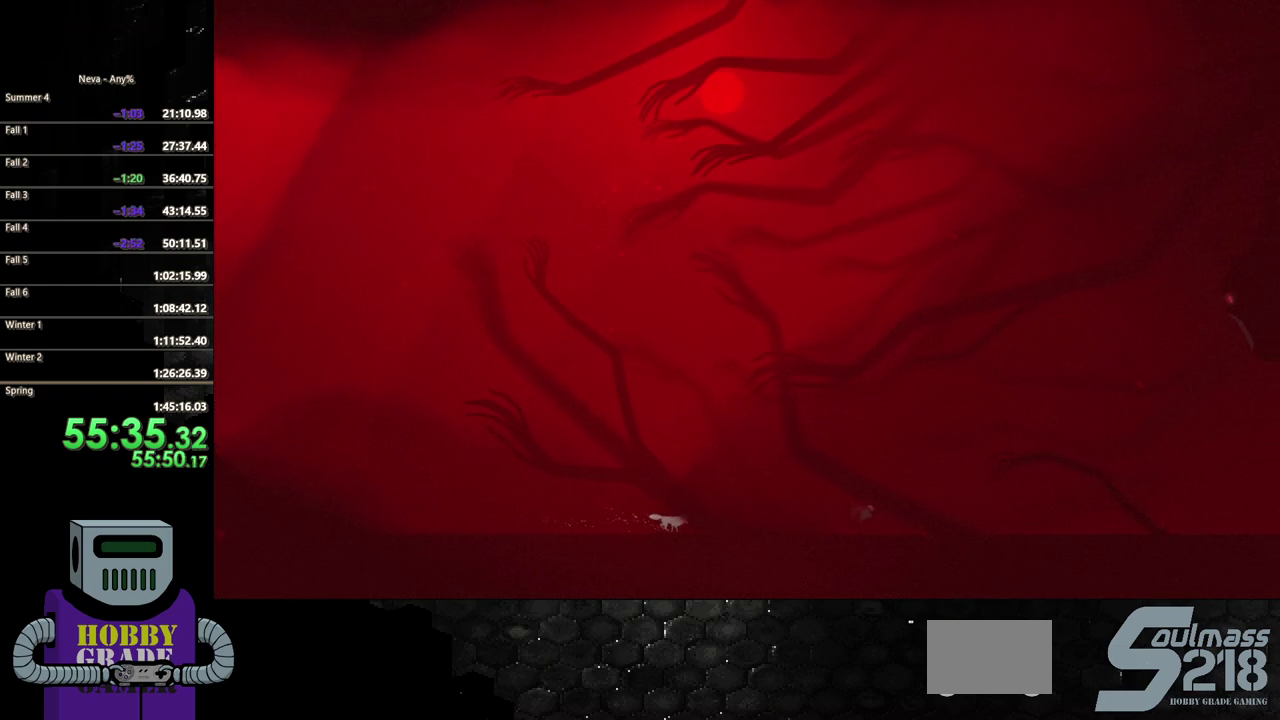
{"buttons": ["DPAD_RIGHT"], "events": [[350, "CIRCLE", "up"]]}
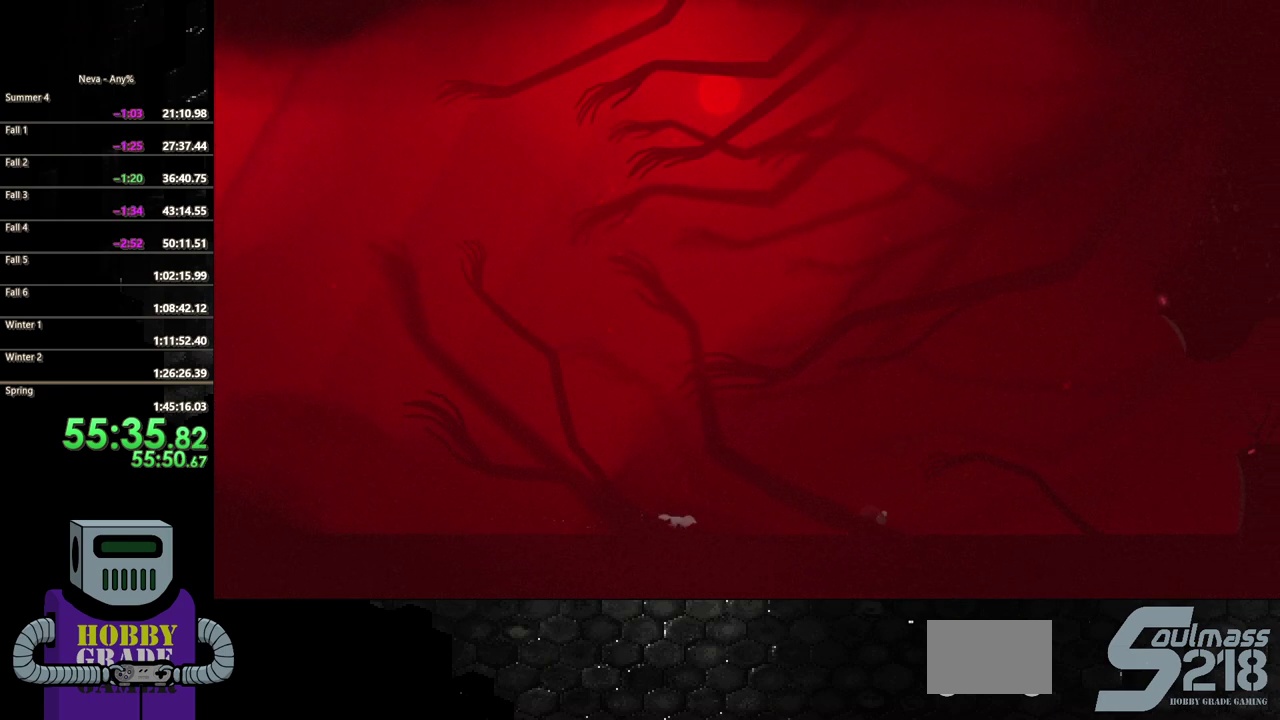
{"buttons": ["CIRCLE", "DPAD_RIGHT"], "events": [[150, "CROSS", "down"], [233, "CIRCLE", "down"], [250, "CROSS", "up"]]}
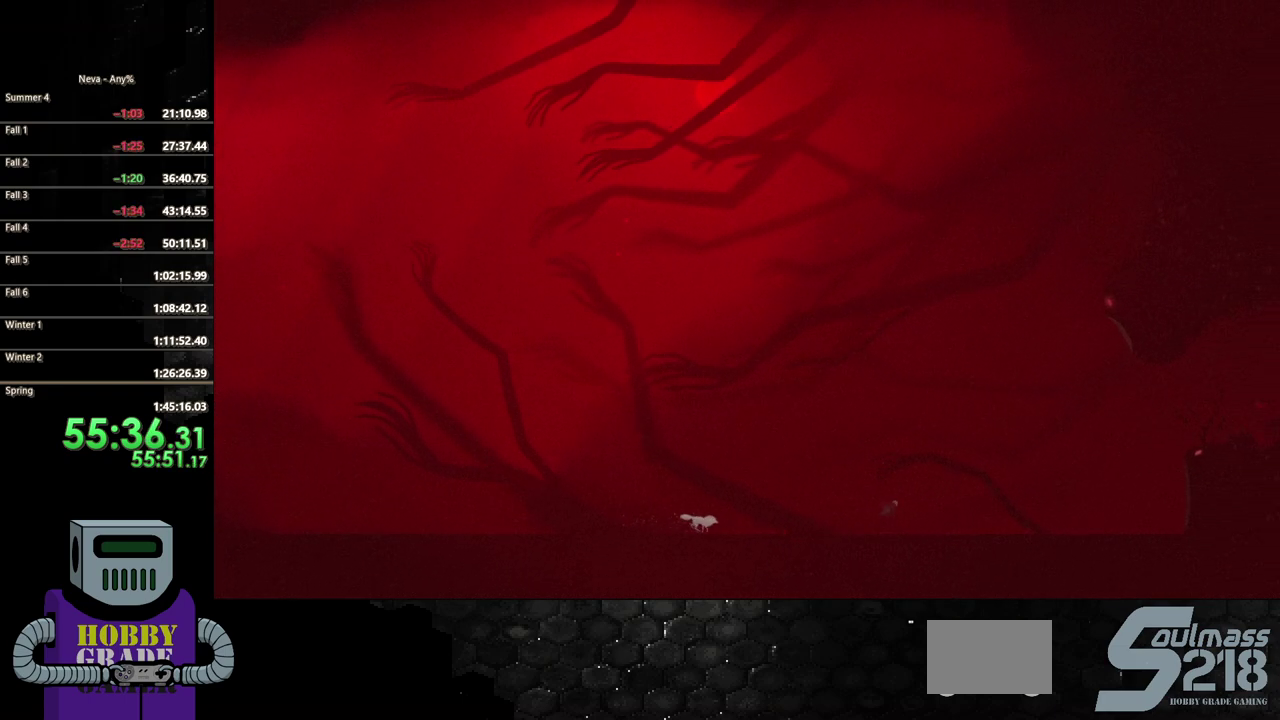
{"buttons": ["CIRCLE", "DPAD_RIGHT"], "events": [[33, "CIRCLE", "up"], [483, "CIRCLE", "down"]]}
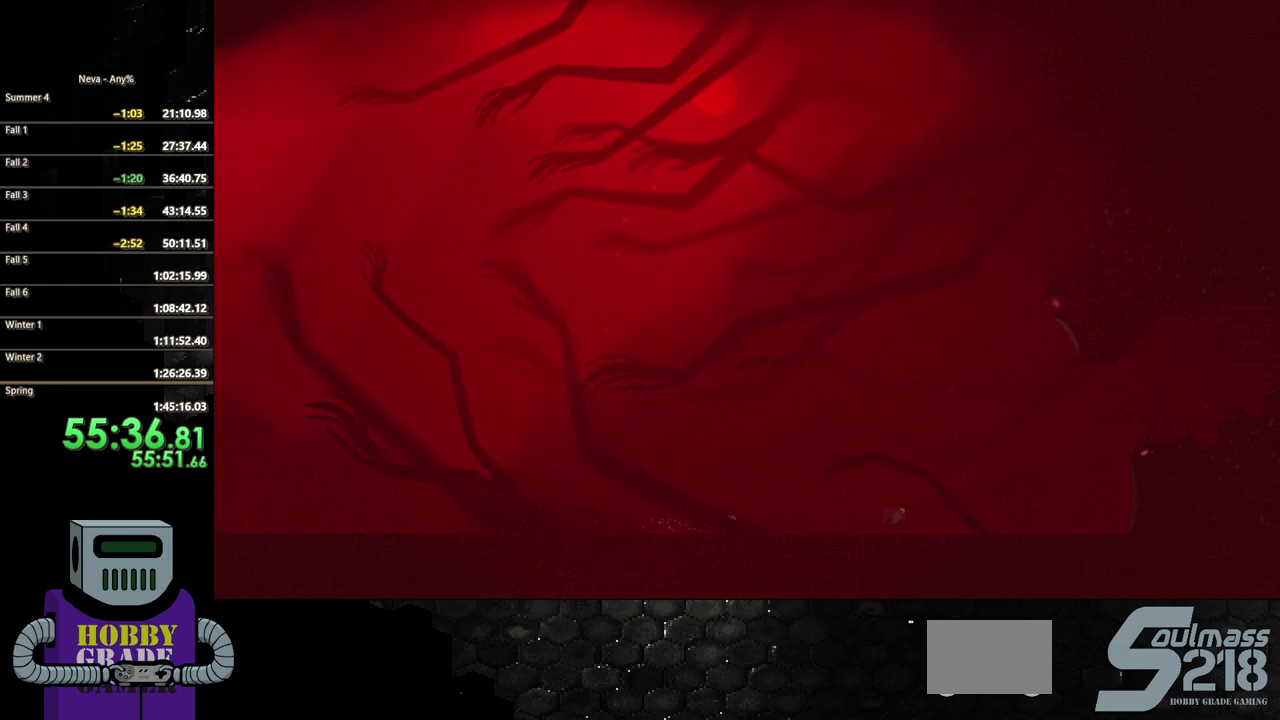
{"buttons": ["DPAD_RIGHT"], "events": [[300, "CIRCLE", "up"]]}
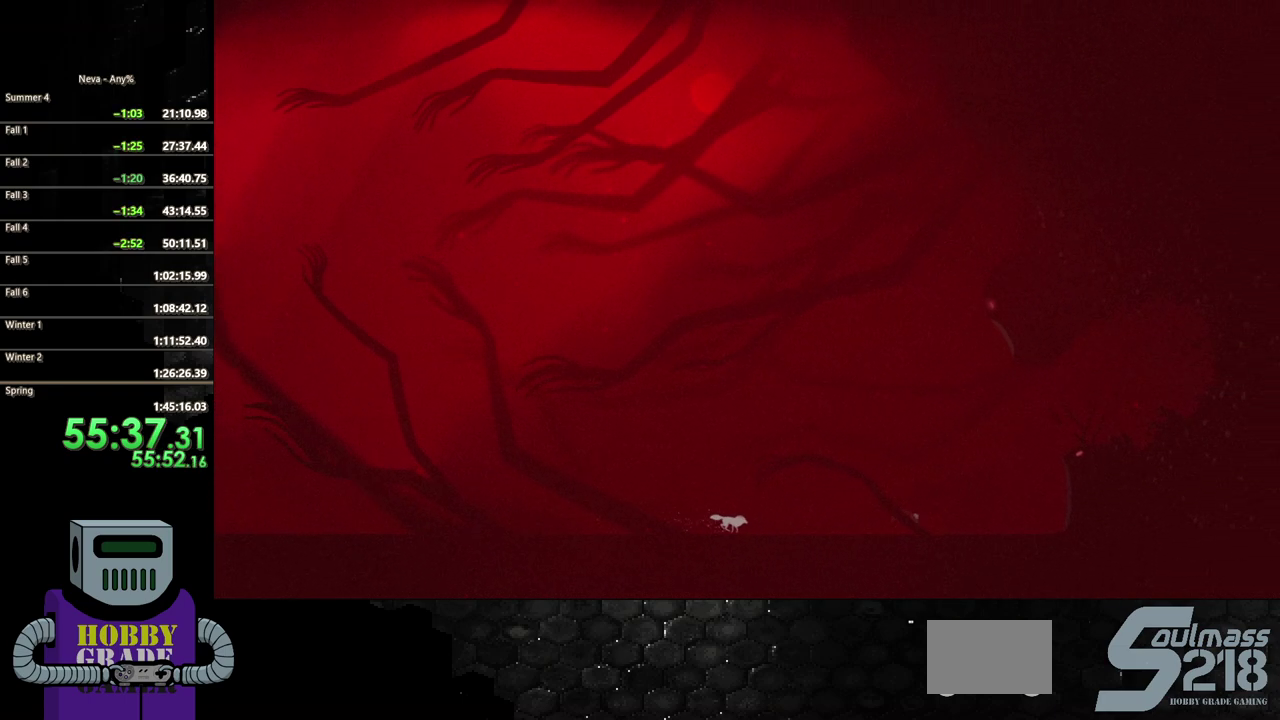
{"buttons": ["DPAD_RIGHT"], "events": [[150, "CROSS", "down"], [217, "CIRCLE", "down"], [233, "CROSS", "up"], [450, "CIRCLE", "up"]]}
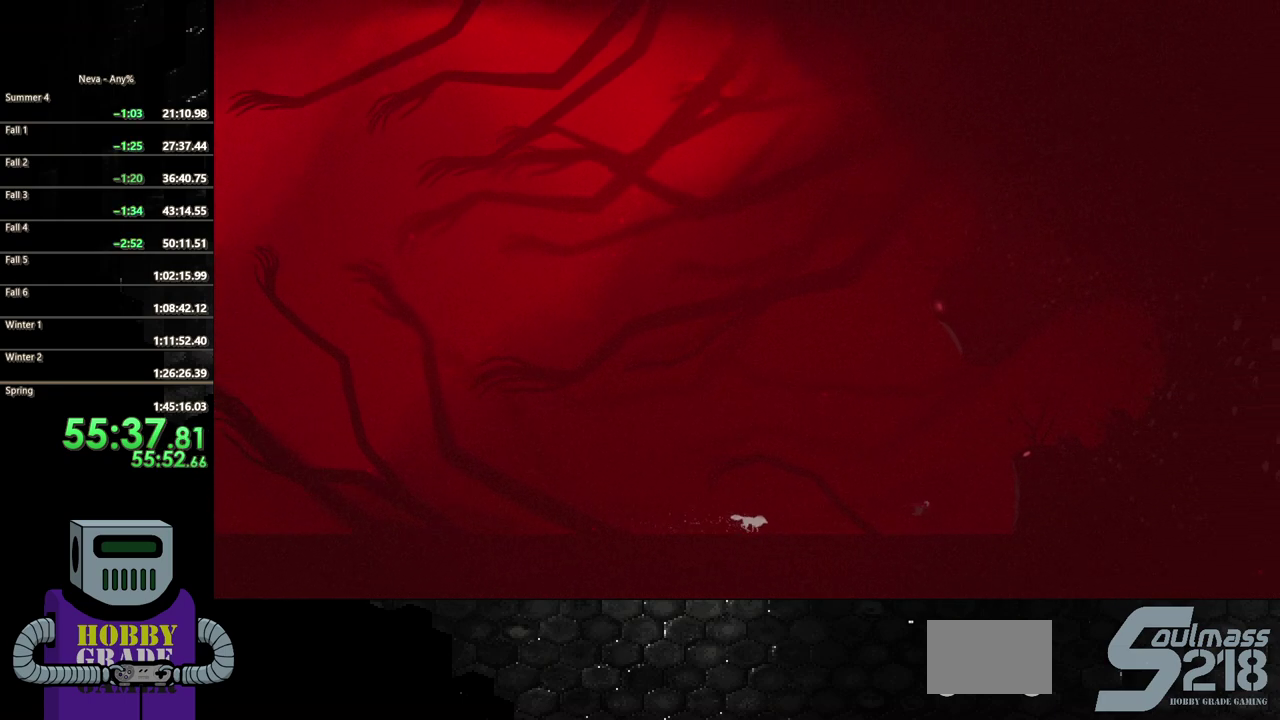
{"buttons": ["CROSS", "DPAD_RIGHT"], "events": [[483, "CROSS", "down"]]}
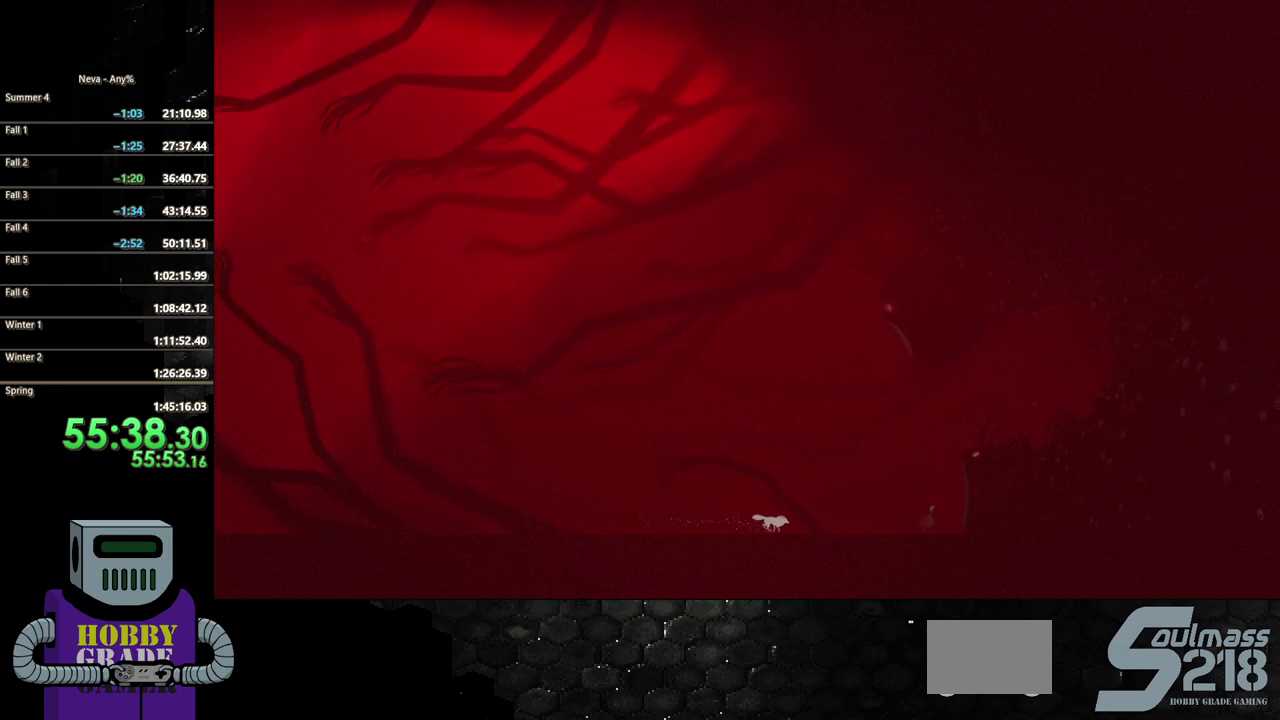
{"buttons": ["DPAD_RIGHT"], "events": [[83, "CIRCLE", "down"], [100, "CROSS", "up"], [417, "CIRCLE", "up"]]}
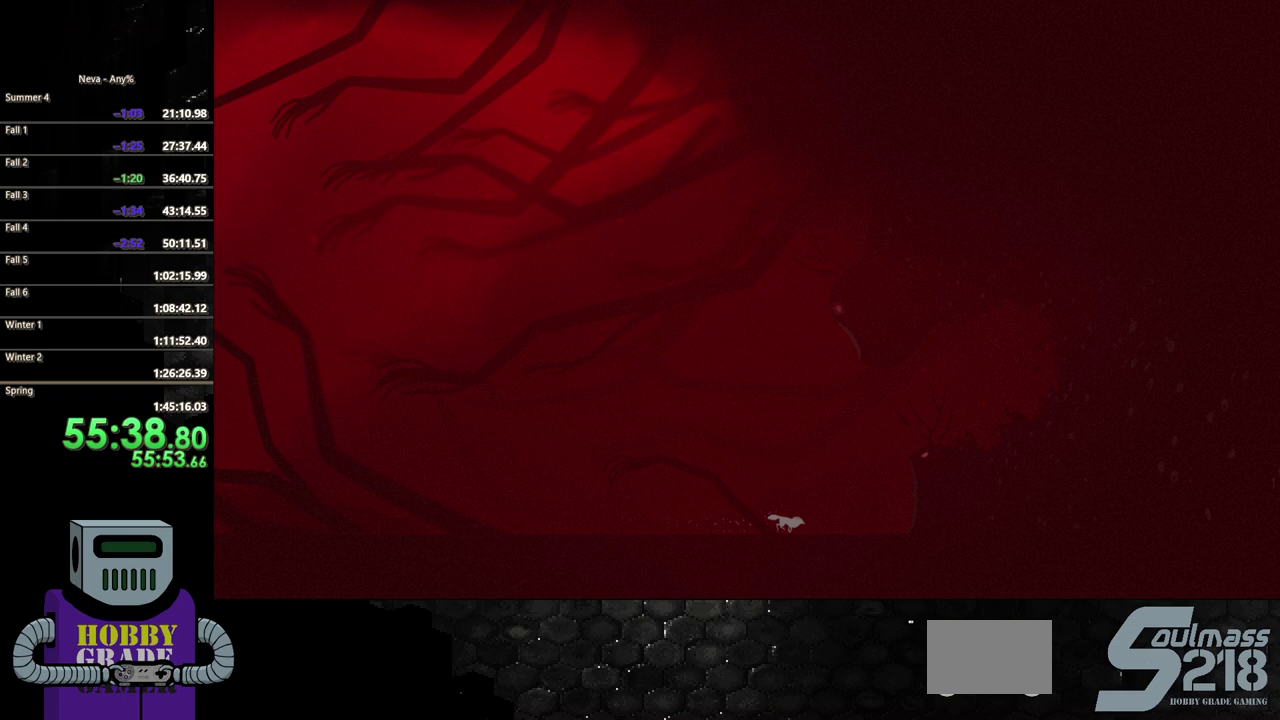
{"buttons": ["CROSS", "DPAD_RIGHT"], "events": [[500, "CROSS", "down"]]}
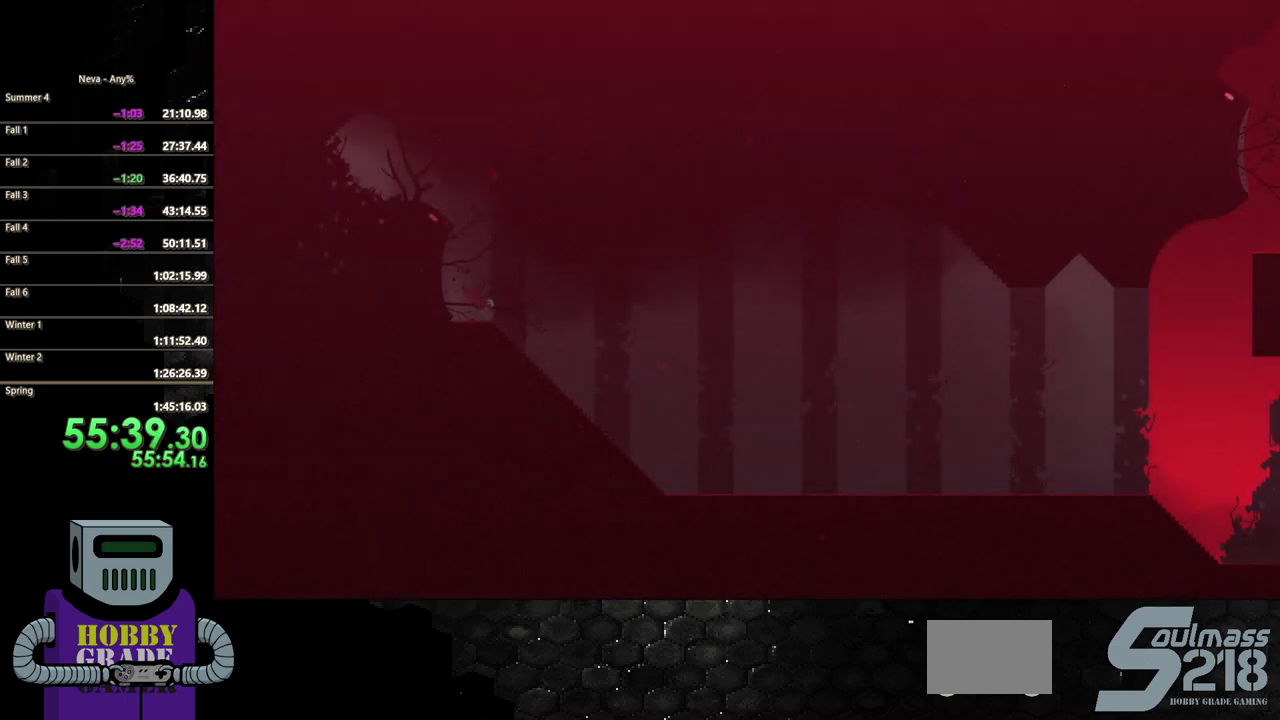
{"buttons": ["DPAD_RIGHT"], "events": [[50, "CIRCLE", "down"], [83, "CROSS", "up"], [467, "CIRCLE", "up"]]}
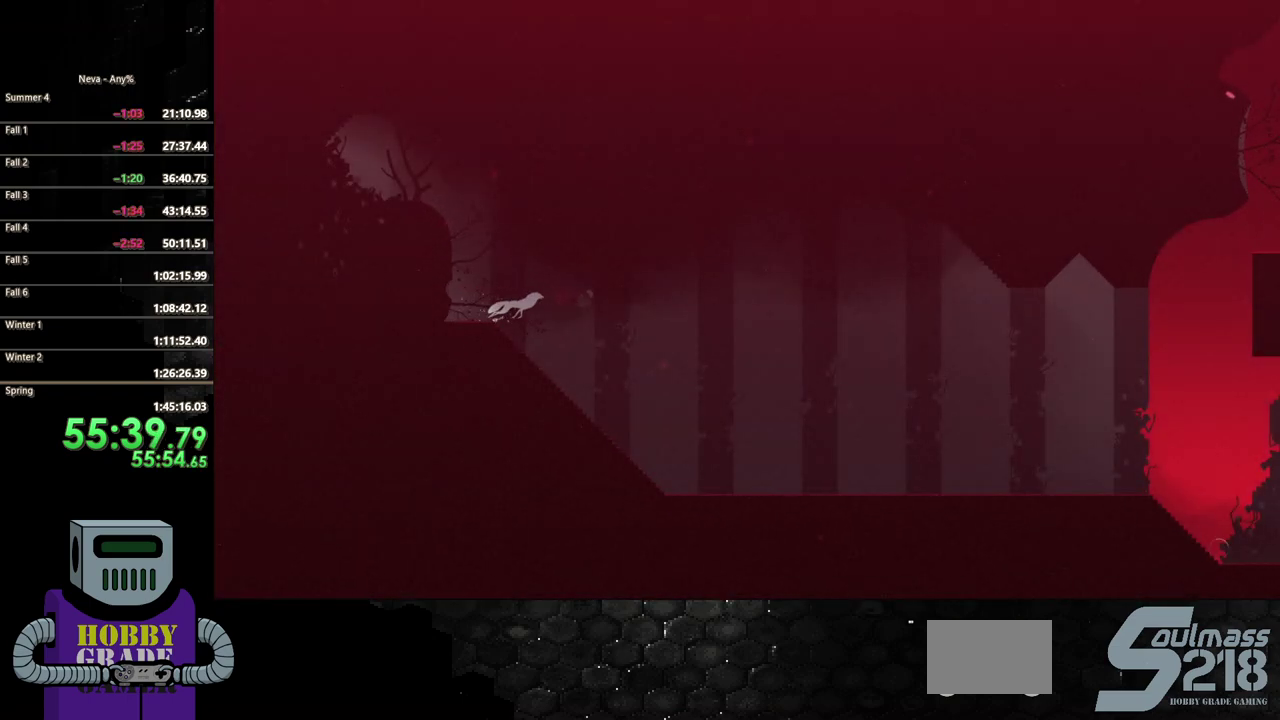
{"buttons": ["DPAD_RIGHT"], "events": []}
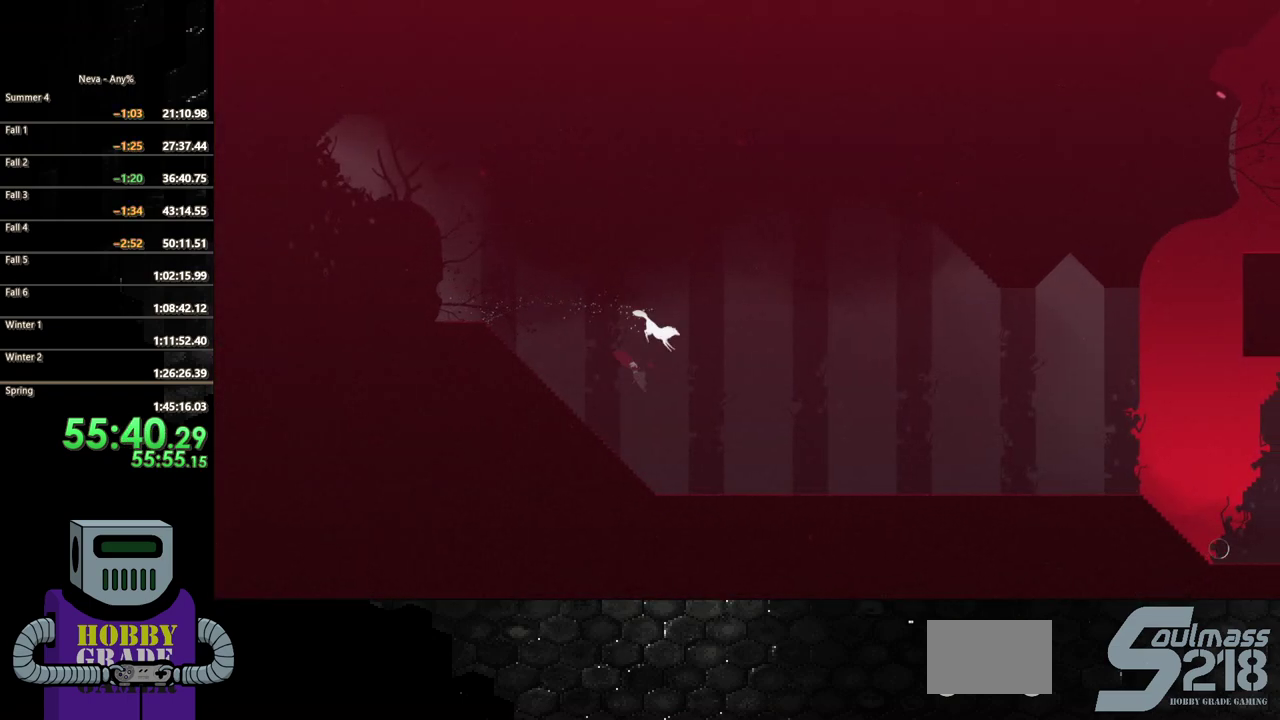
{"buttons": ["DPAD_RIGHT"], "events": [[300, "CIRCLE", "down"], [417, "CIRCLE", "up"]]}
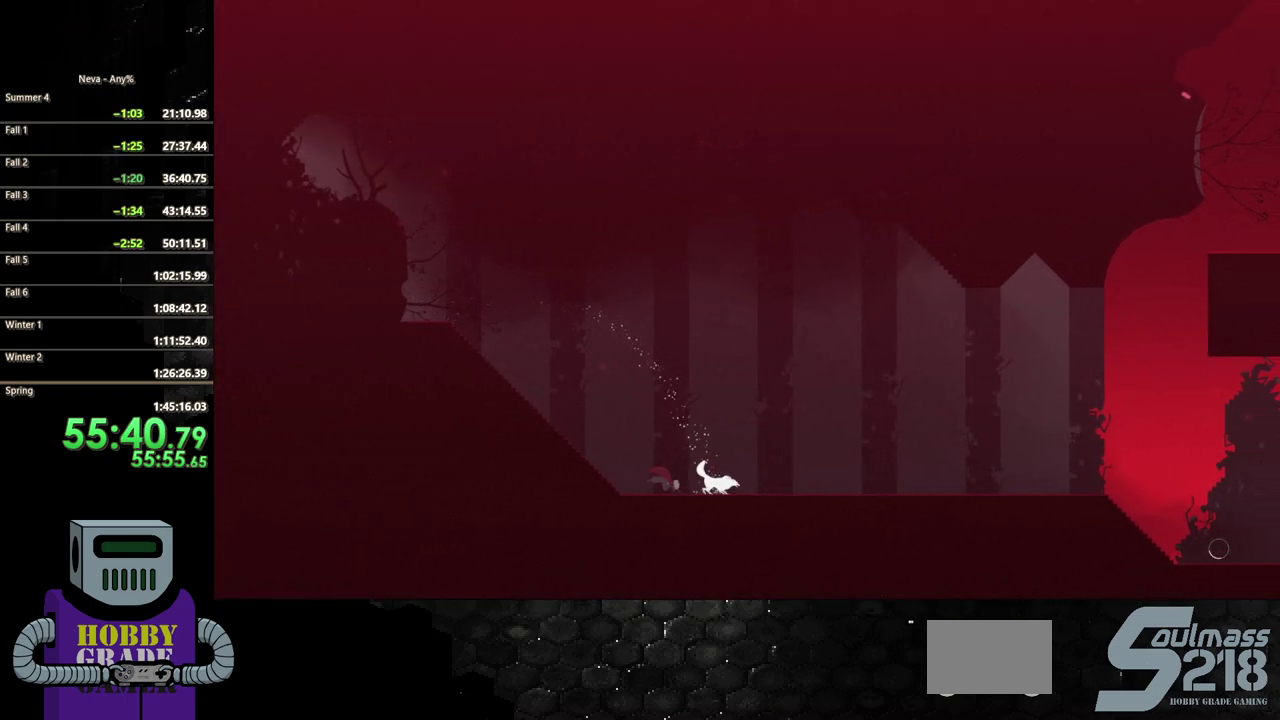
{"buttons": ["CIRCLE", "DPAD_RIGHT"], "events": [[400, "CROSS", "down"], [450, "CIRCLE", "down"], [467, "CROSS", "up"]]}
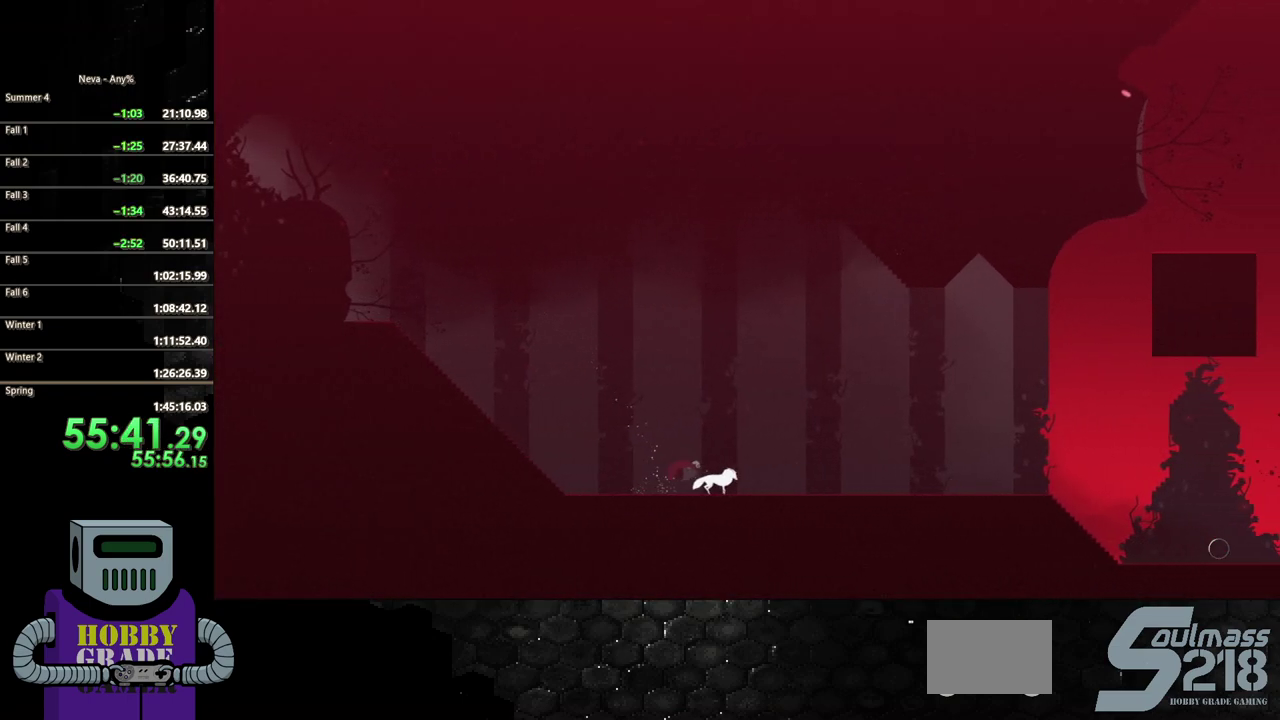
{"buttons": ["DPAD_RIGHT"], "events": [[283, "CIRCLE", "up"]]}
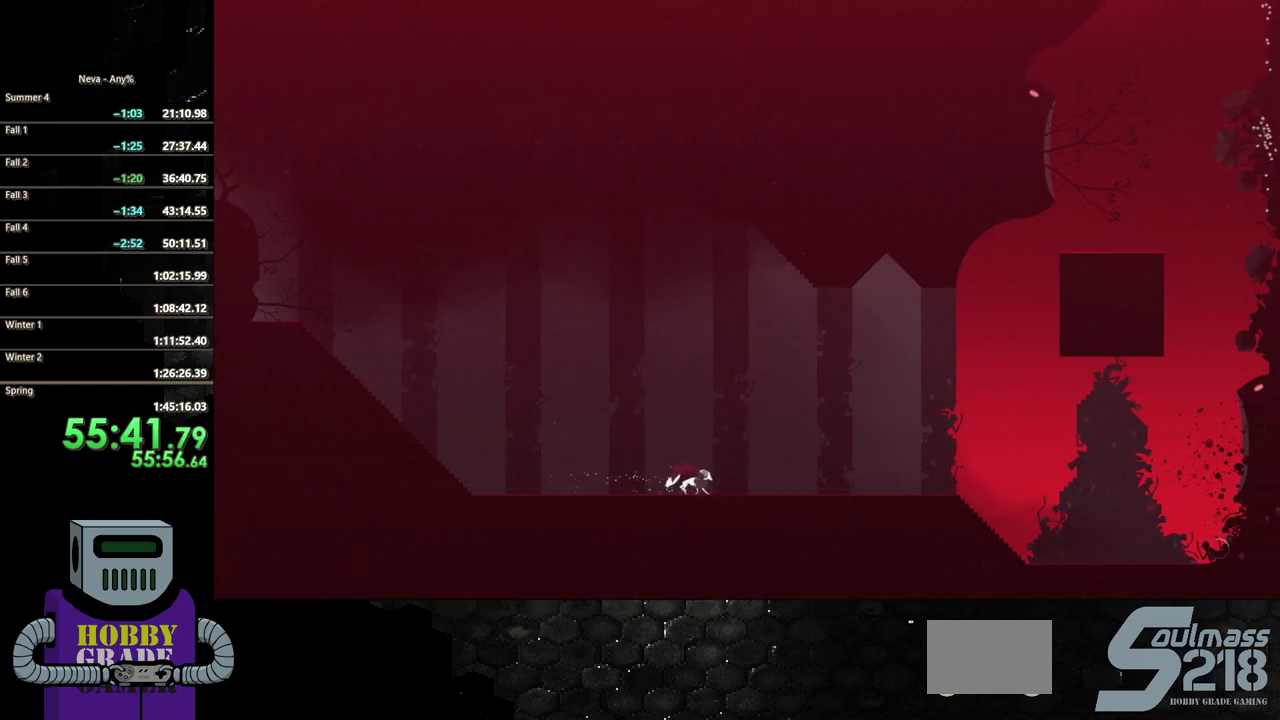
{"buttons": ["DPAD_RIGHT"], "events": [[167, "CIRCLE", "down"], [433, "CIRCLE", "up"]]}
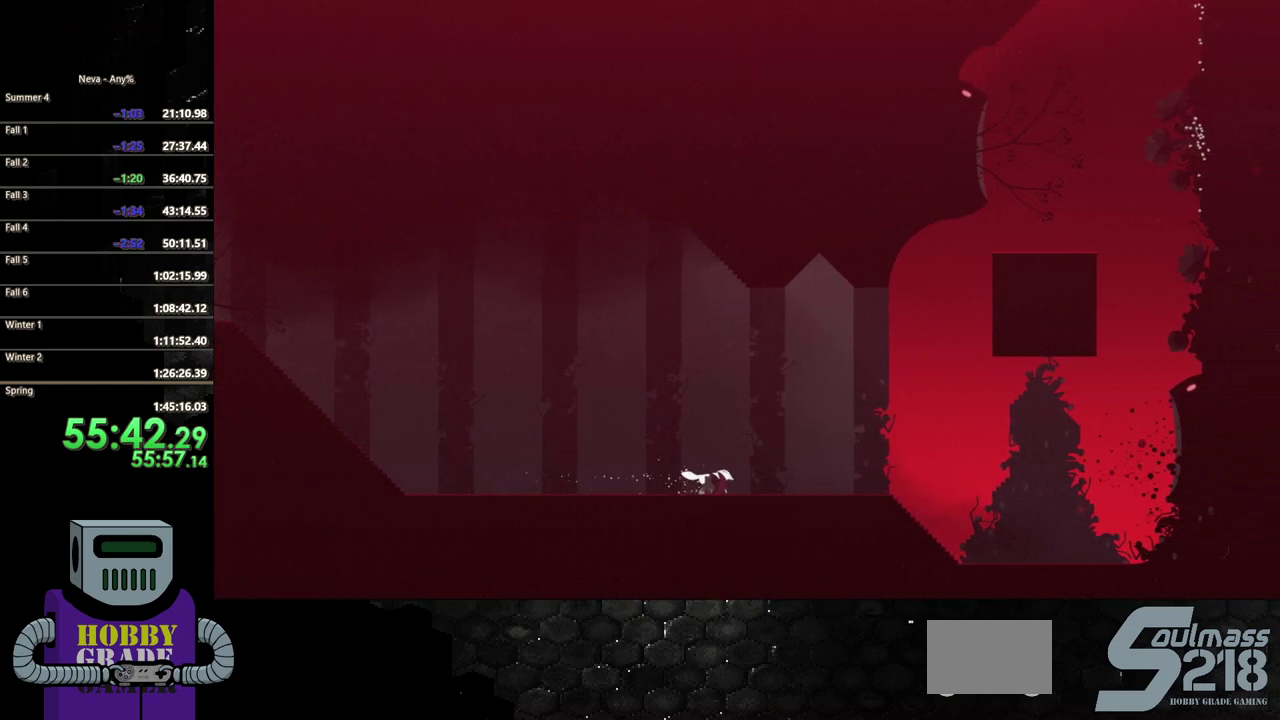
{"buttons": ["CIRCLE", "DPAD_RIGHT"], "events": [[317, "CIRCLE", "down"]]}
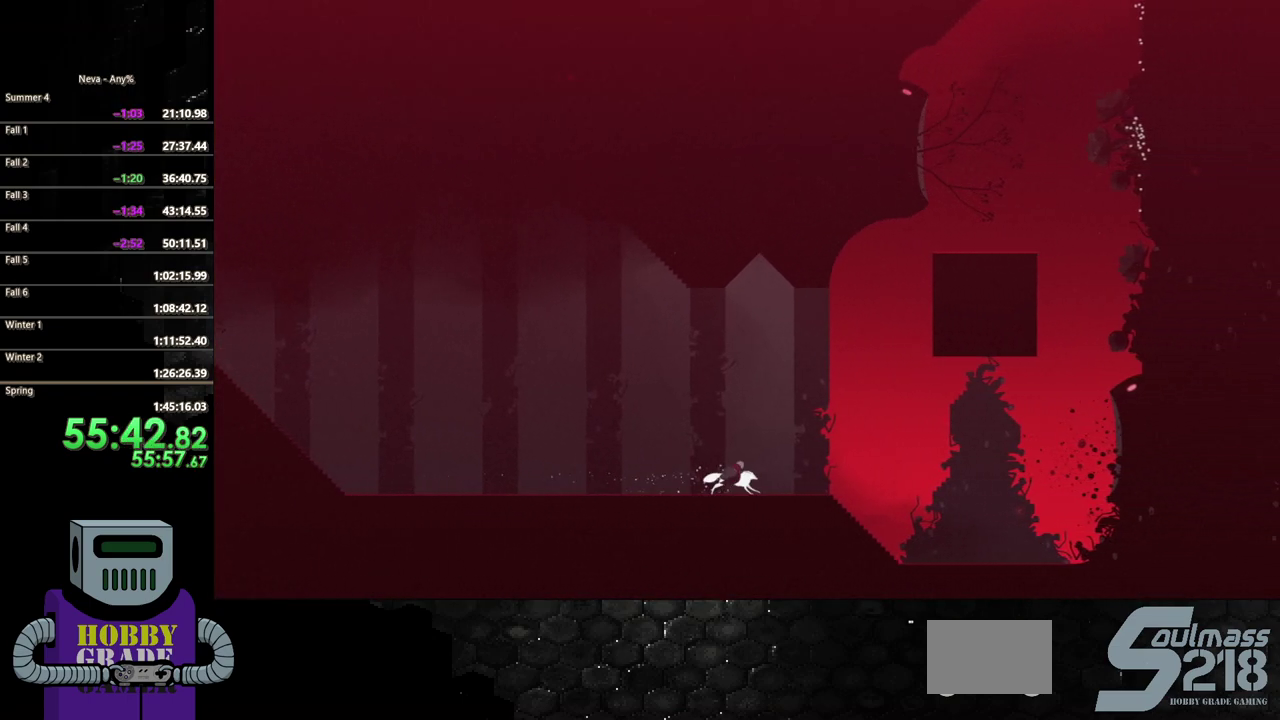
{"buttons": ["CROSS", "DPAD_RIGHT"], "events": [[183, "CIRCLE", "up"], [483, "CROSS", "down"]]}
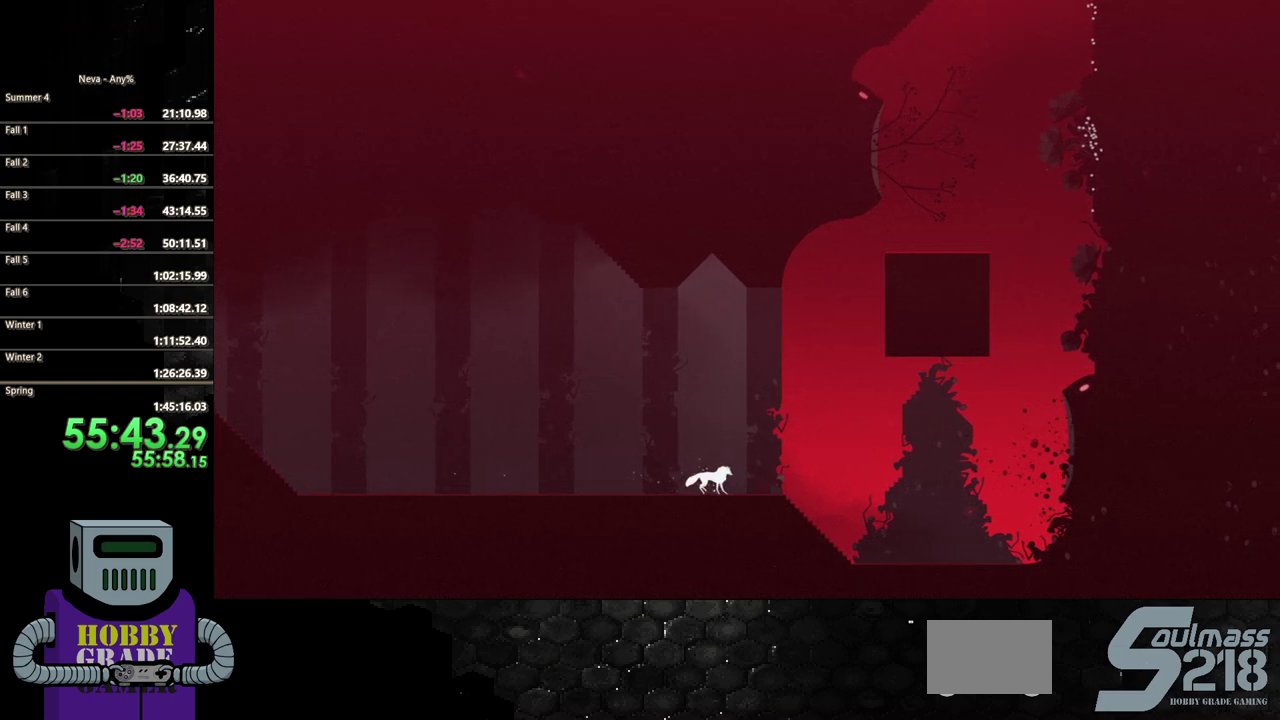
{"buttons": ["DPAD_RIGHT"], "events": [[300, "CROSS", "up"]]}
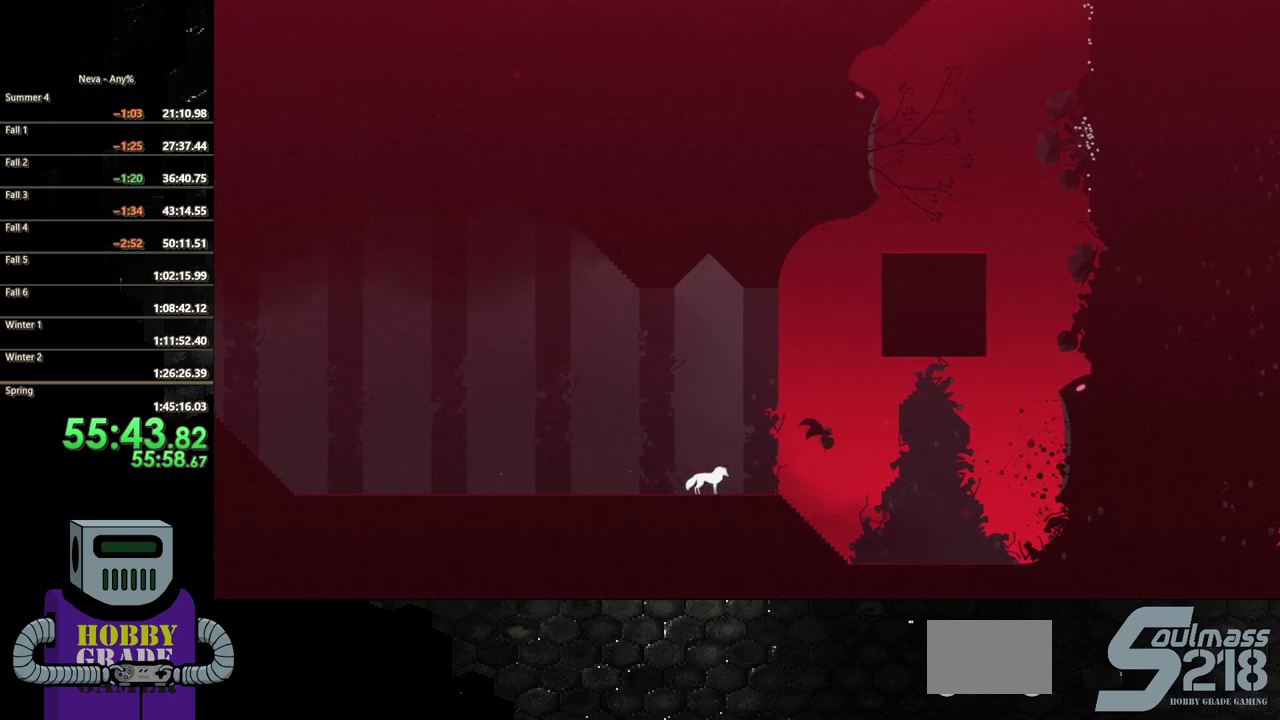
{"buttons": ["DPAD_RIGHT"], "events": [[283, "CIRCLE", "down"], [433, "CIRCLE", "up"]]}